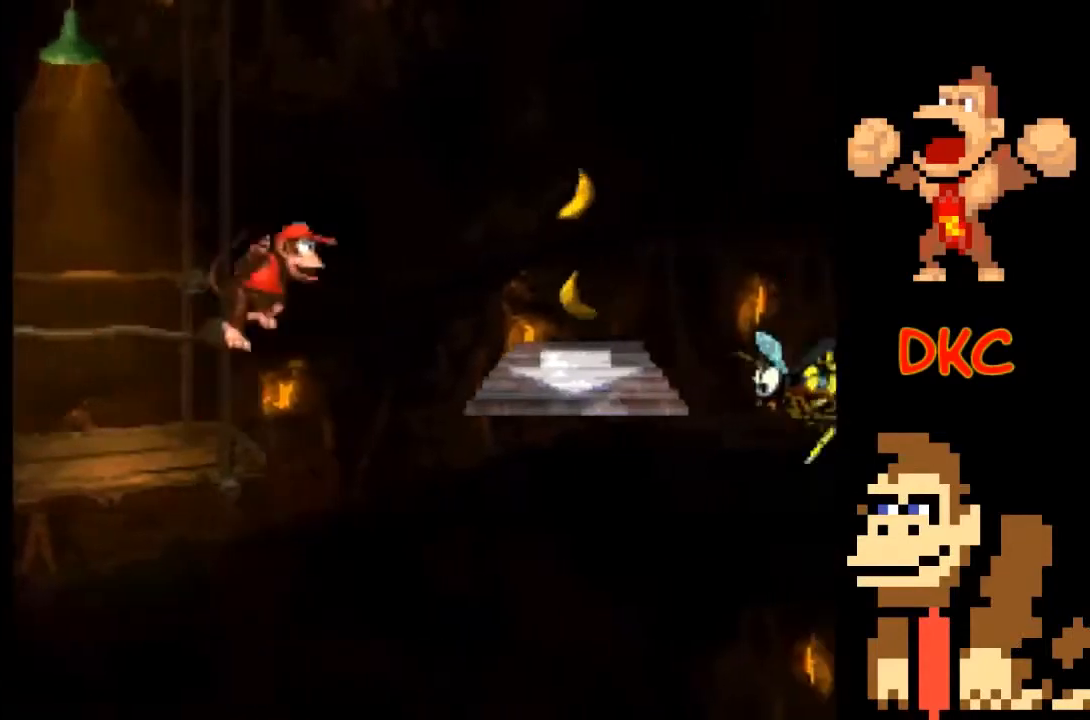
Gameplay with a controller (Xbox layout); each line is a JSON object with the inputs held at the frame after it. "events" lists button and stick changes between this image and that frame as [ms after this image, input, new state], when the widget could be followed in between. Not read: L3 R3.
{"buttons": ["X"], "left_stick": "right", "right_stick": "center", "events": [[167, "A", "up"]]}
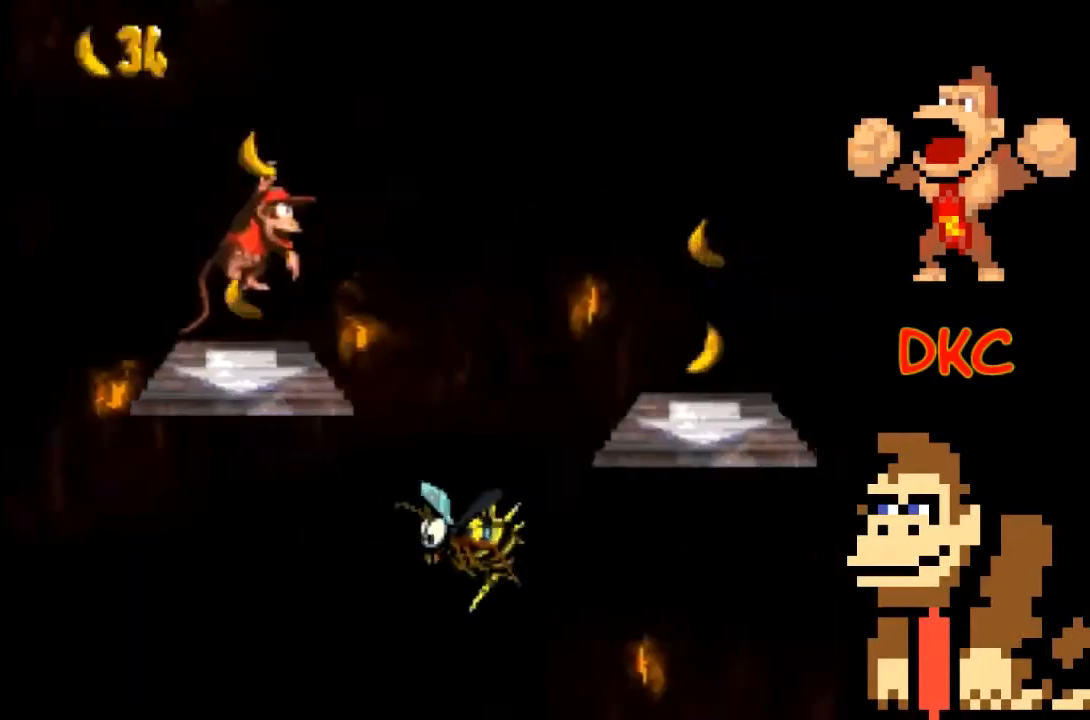
{"buttons": ["X"], "left_stick": "right", "right_stick": "center", "events": [[100, "A", "down"], [467, "A", "up"]]}
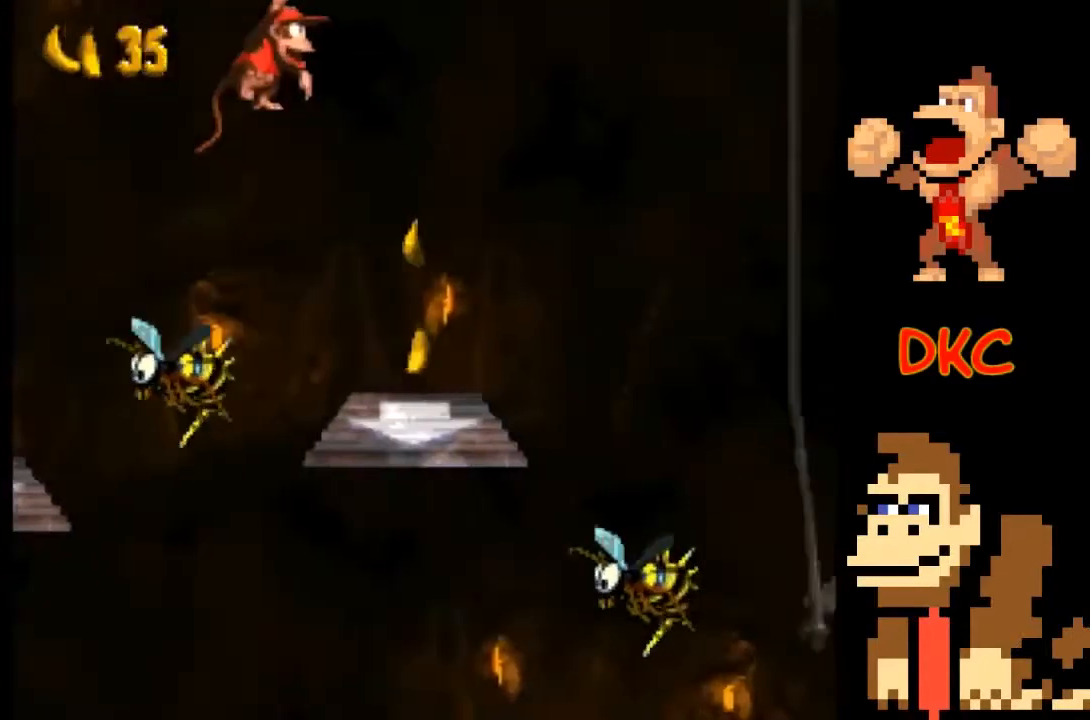
{"buttons": ["A", "X"], "left_stick": "right", "right_stick": "center", "events": [[100, "left_stick", "center"], [300, "left_stick", "right"], [433, "A", "down"]]}
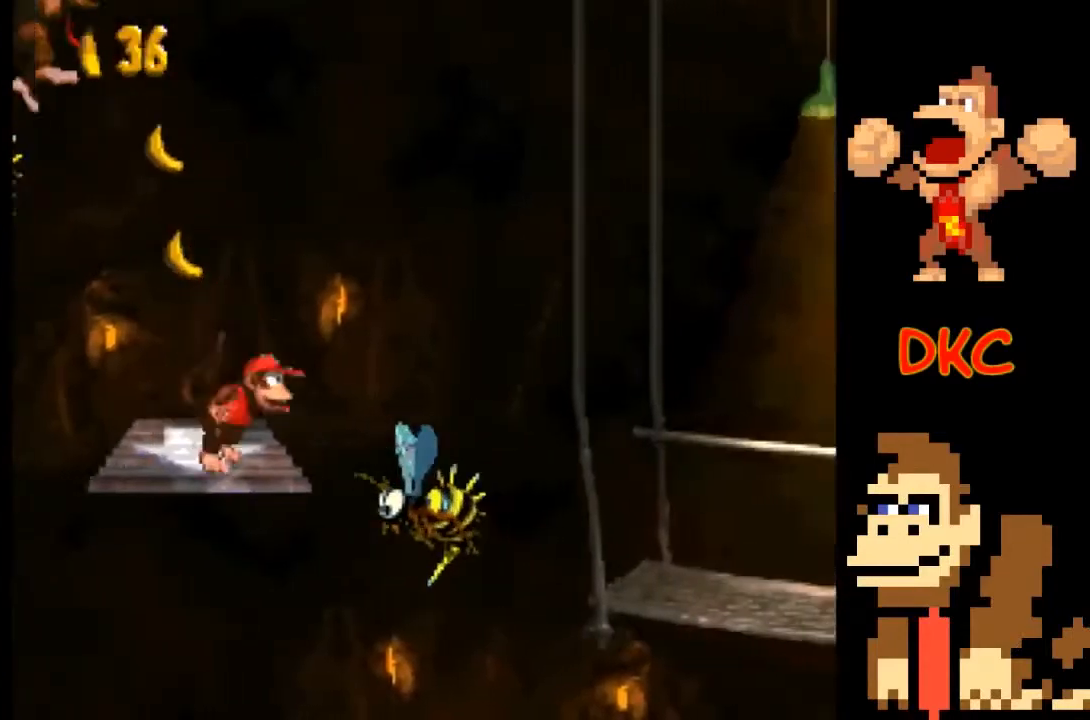
{"buttons": ["A", "X"], "left_stick": "right", "right_stick": "center", "events": []}
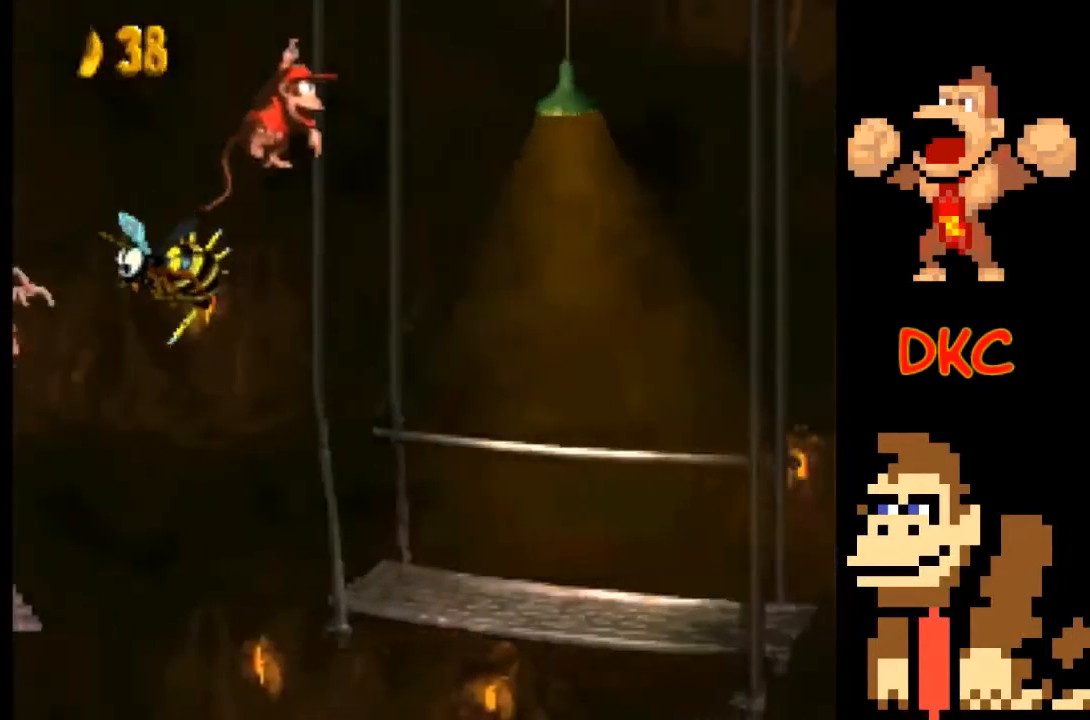
{"buttons": ["X"], "left_stick": "right", "right_stick": "center", "events": [[67, "A", "up"]]}
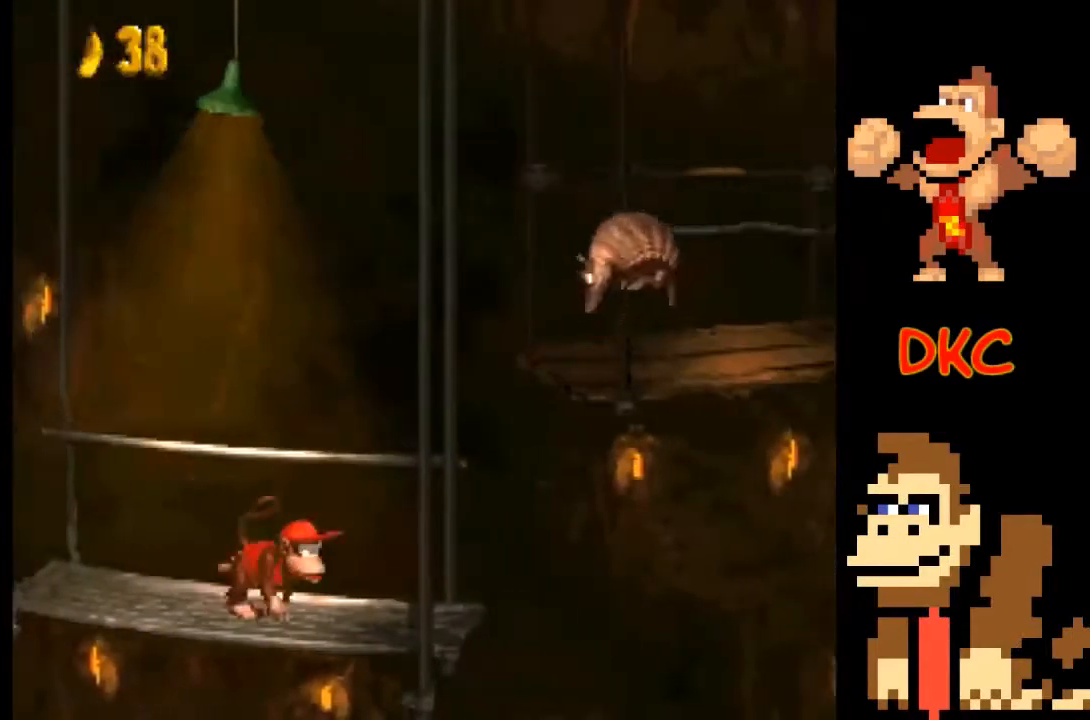
{"buttons": ["X"], "left_stick": "center", "right_stick": "center", "events": [[133, "left_stick", "left"], [333, "left_stick", "center"]]}
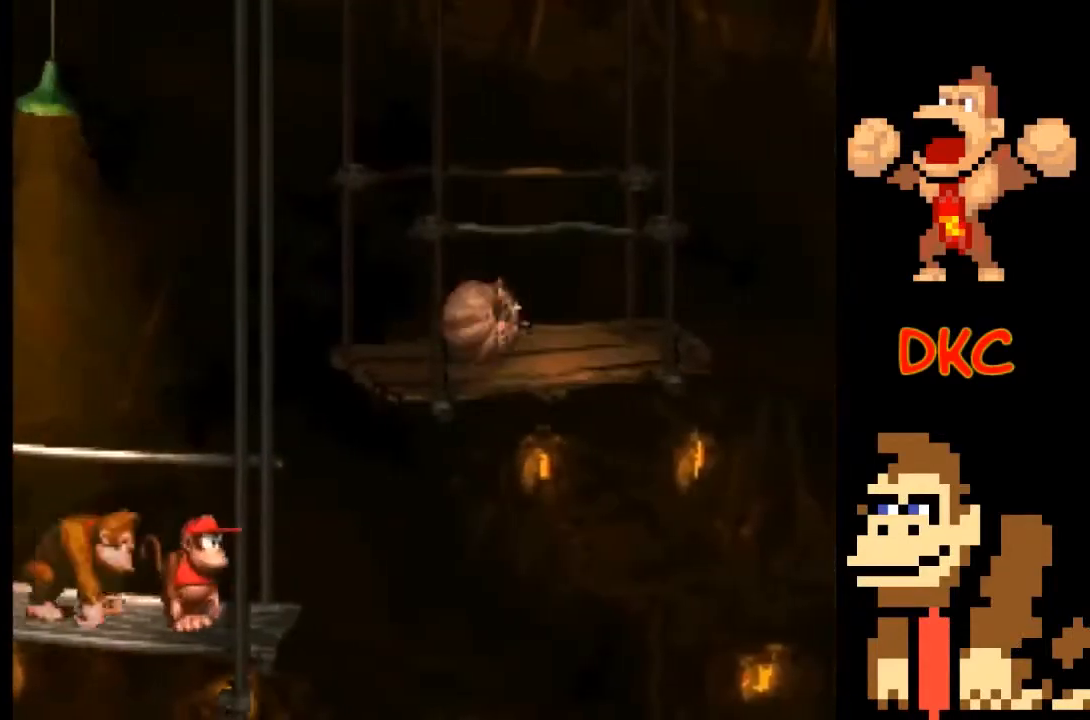
{"buttons": ["A", "X"], "left_stick": "left", "right_stick": "center", "events": [[267, "left_stick", "right"], [500, "A", "down"], [500, "left_stick", "left"]]}
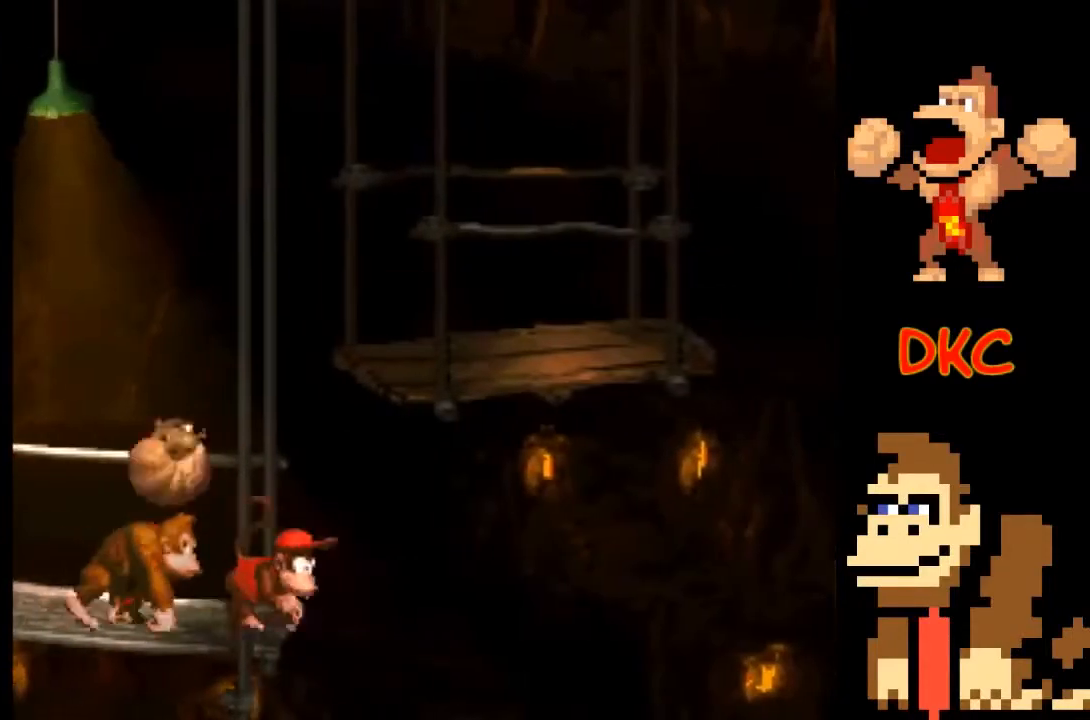
{"buttons": ["A", "X"], "left_stick": "center", "right_stick": "center", "events": [[100, "left_stick", "right"], [467, "left_stick", "center"]]}
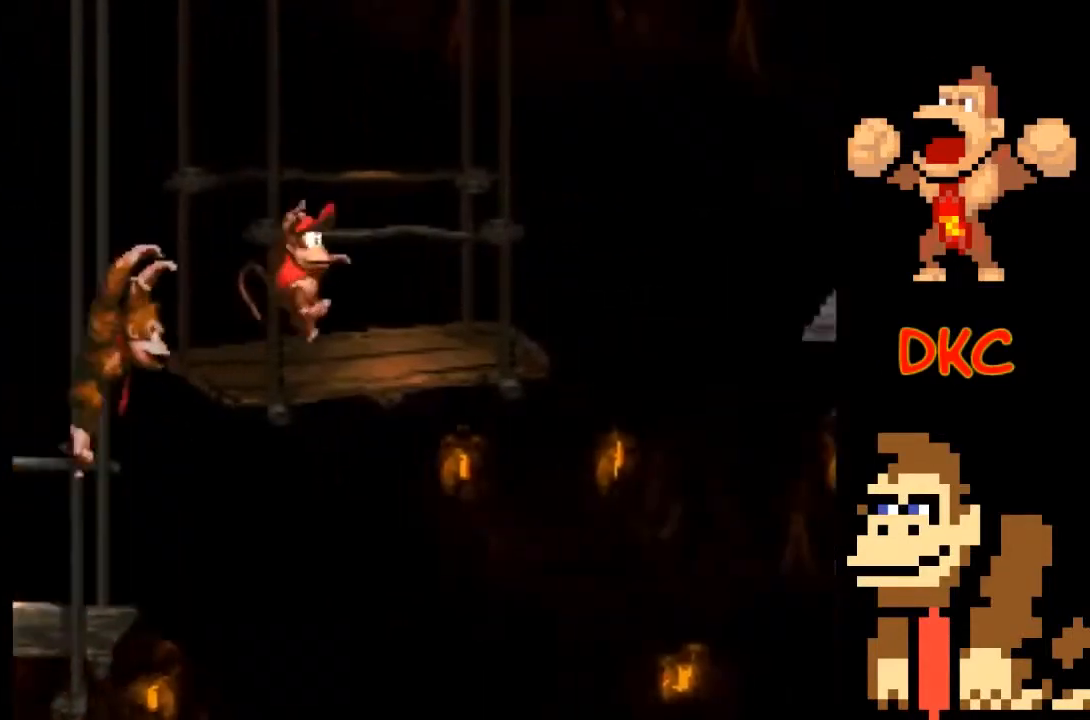
{"buttons": ["A", "X"], "left_stick": "right", "right_stick": "center", "events": [[100, "A", "up"], [133, "left_stick", "right"], [333, "A", "down"]]}
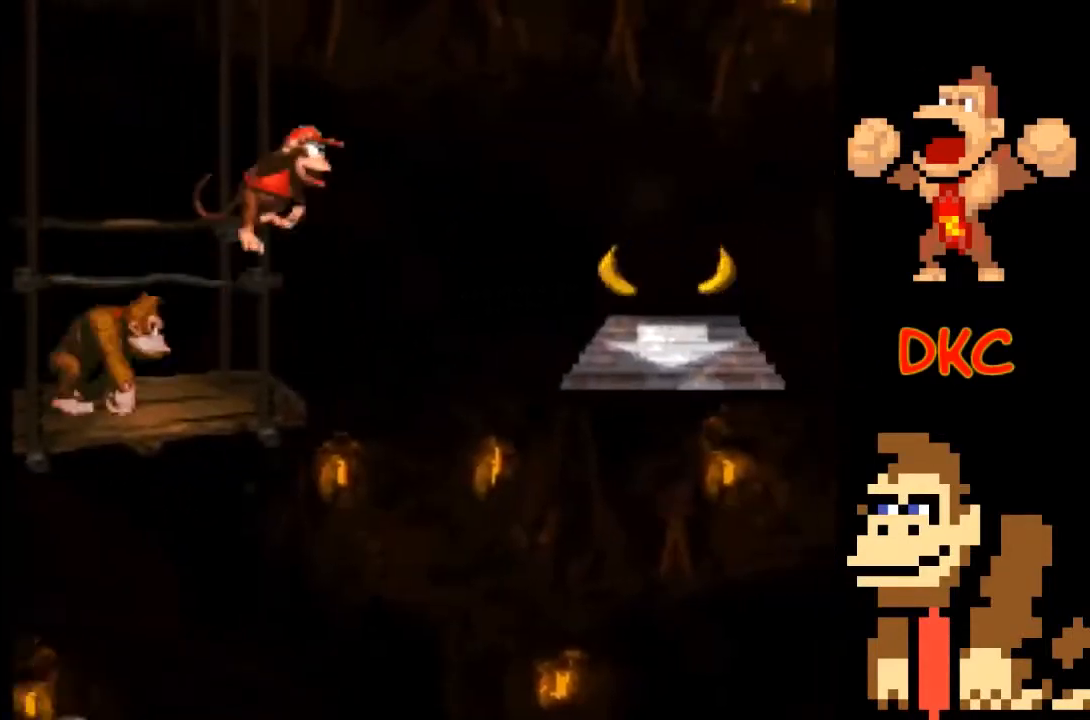
{"buttons": ["X"], "left_stick": "center", "right_stick": "center", "events": [[367, "A", "up"], [467, "left_stick", "center"]]}
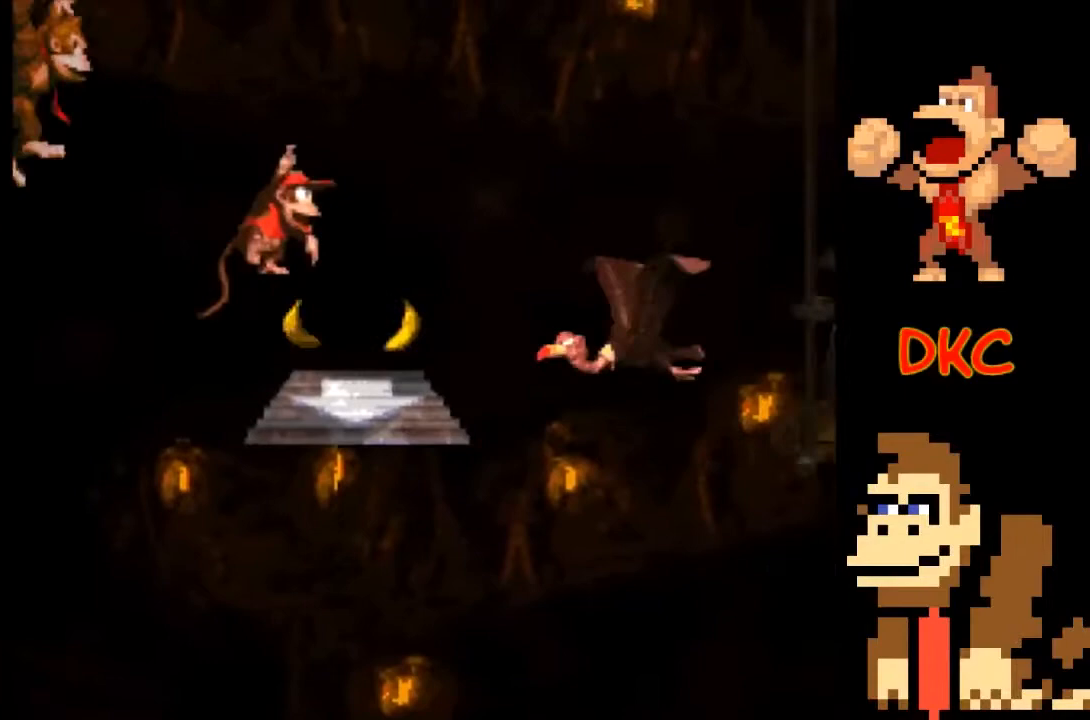
{"buttons": ["X"], "left_stick": "right", "right_stick": "center", "events": [[133, "left_stick", "right"], [200, "A", "down"], [467, "A", "up"]]}
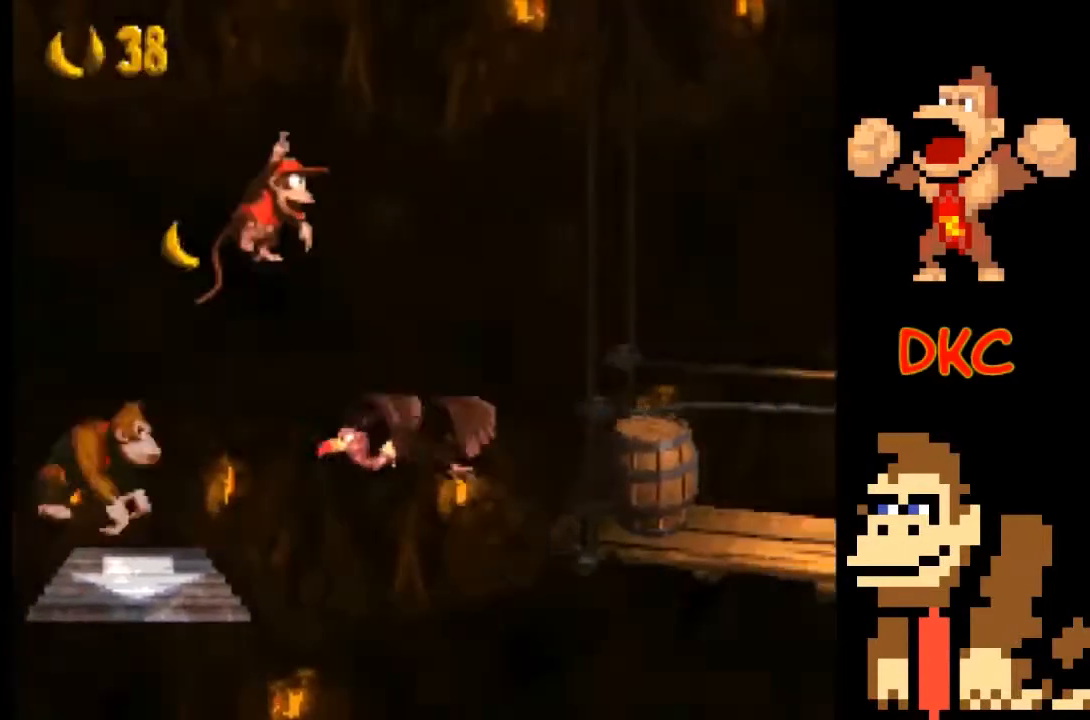
{"buttons": ["A", "X"], "left_stick": "right", "right_stick": "center", "events": [[167, "left_stick", "center"], [333, "A", "down"], [333, "left_stick", "right"]]}
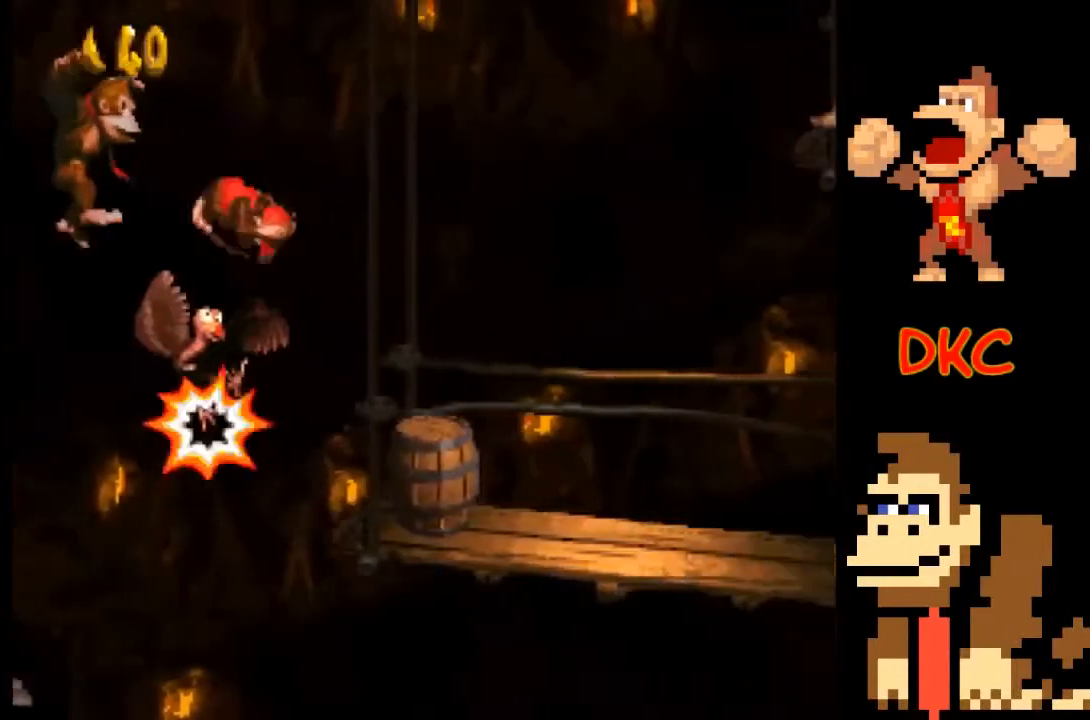
{"buttons": ["X"], "left_stick": "center", "right_stick": "center", "events": [[100, "A", "up"], [333, "left_stick", "center"]]}
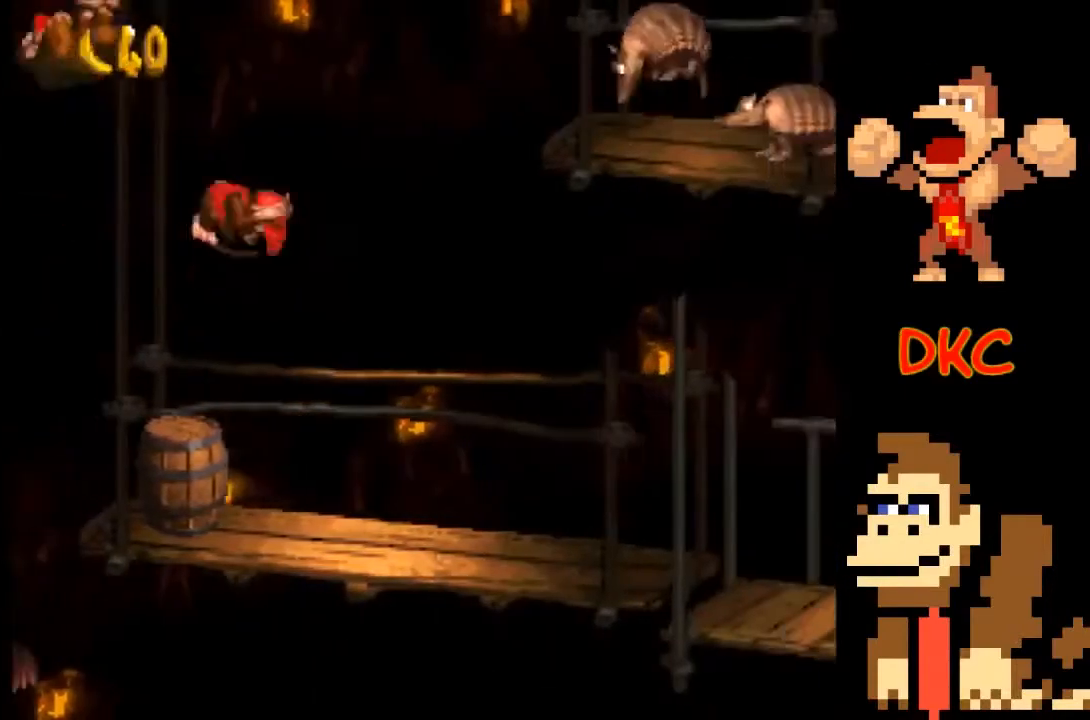
{"buttons": ["X"], "left_stick": "right", "right_stick": "center", "events": [[133, "left_stick", "left"], [333, "left_stick", "right"]]}
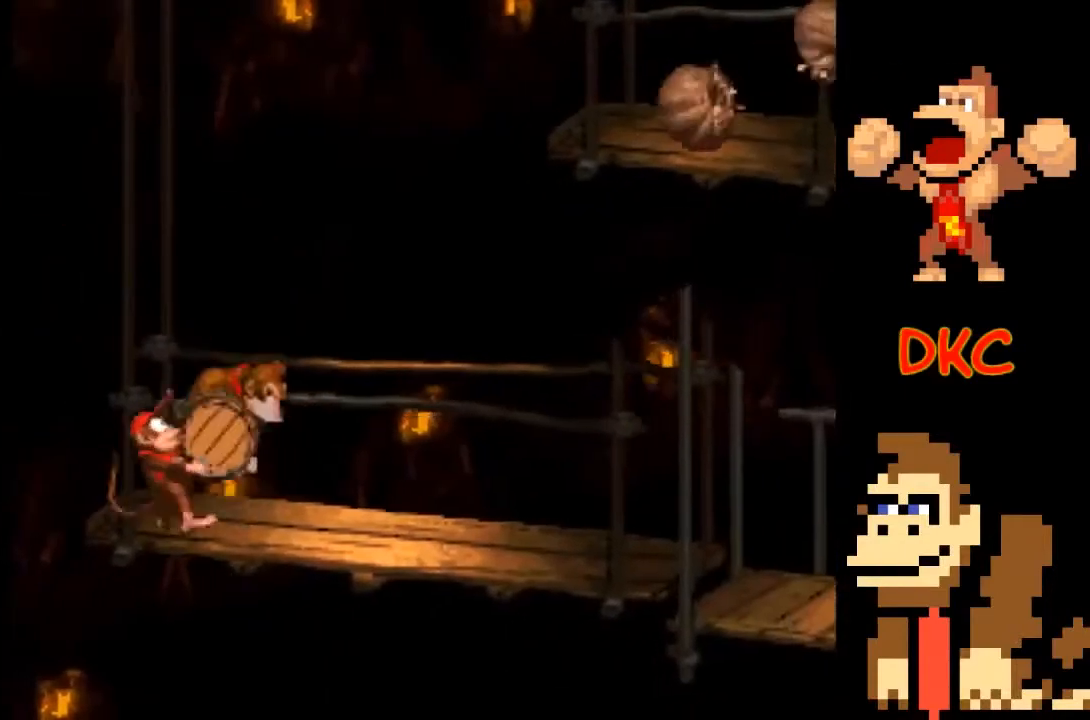
{"buttons": ["X"], "left_stick": "right", "right_stick": "center", "events": []}
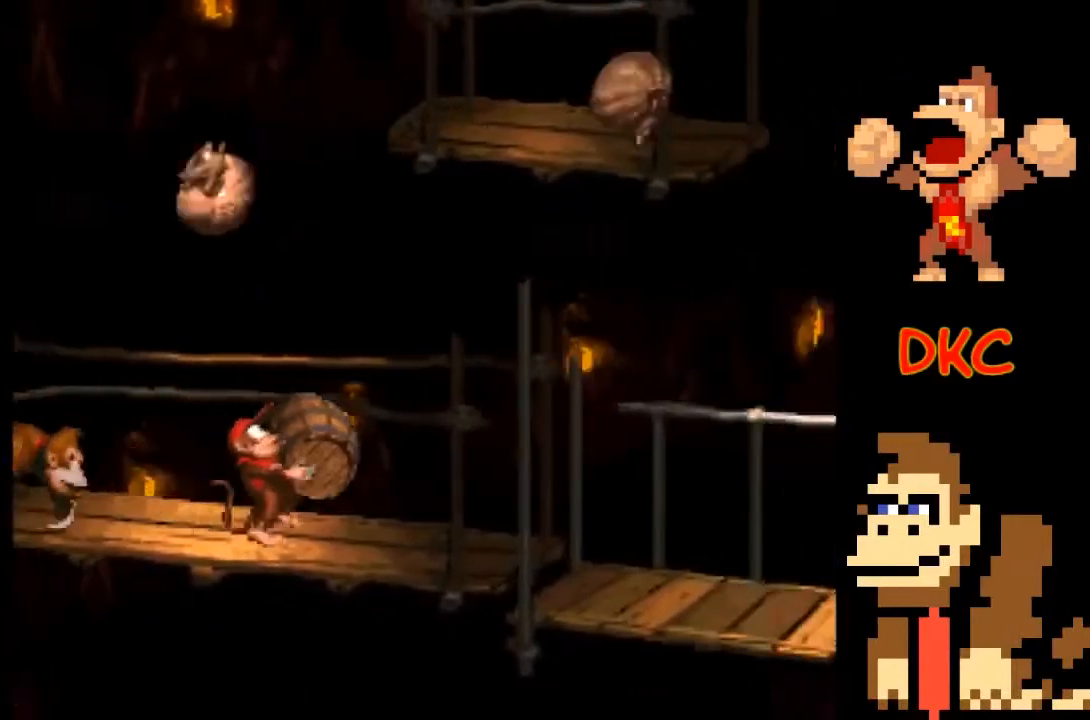
{"buttons": ["X"], "left_stick": "right", "right_stick": "center", "events": []}
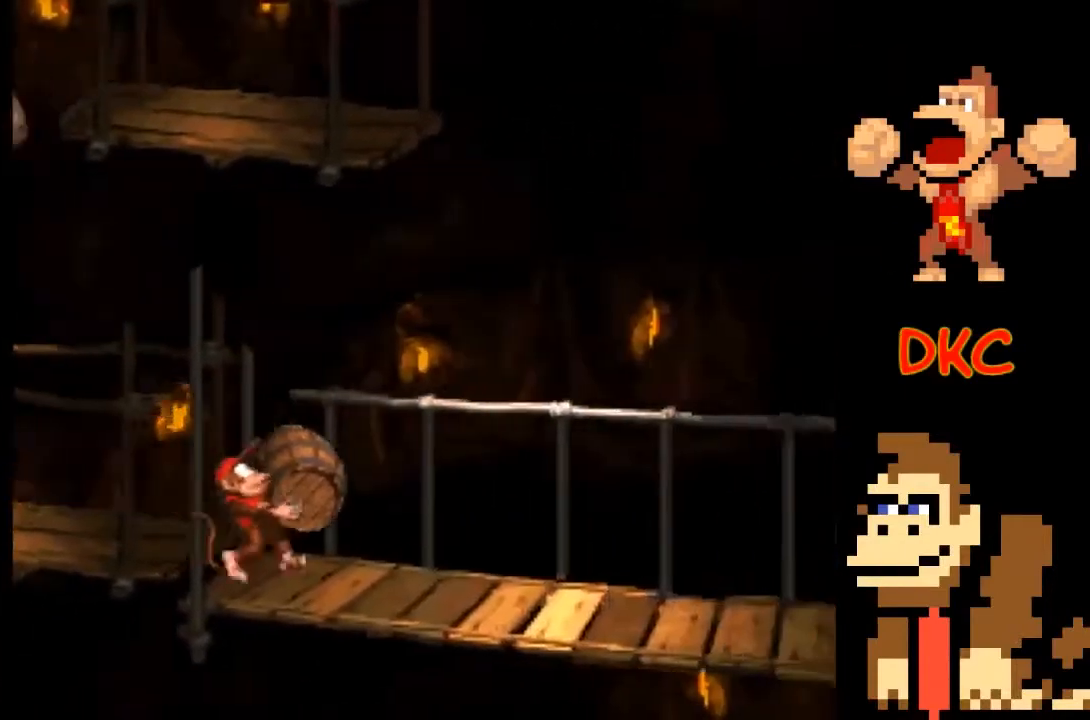
{"buttons": ["X"], "left_stick": "right", "right_stick": "center", "events": []}
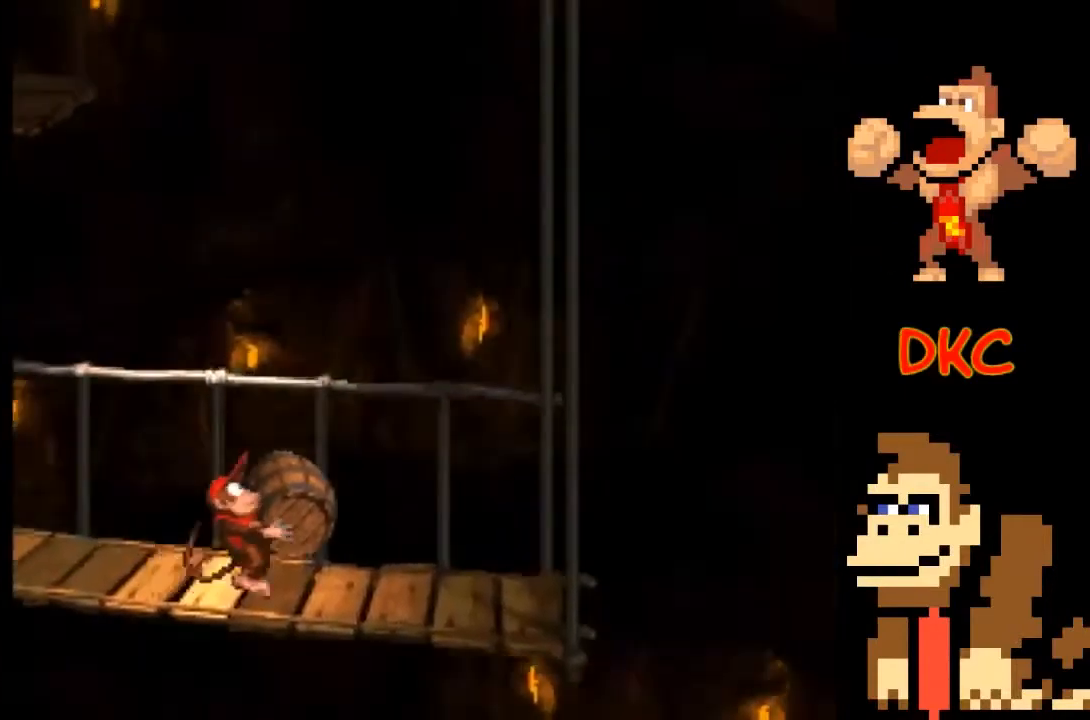
{"buttons": ["A", "X"], "left_stick": "right", "right_stick": "center", "events": [[333, "A", "down"]]}
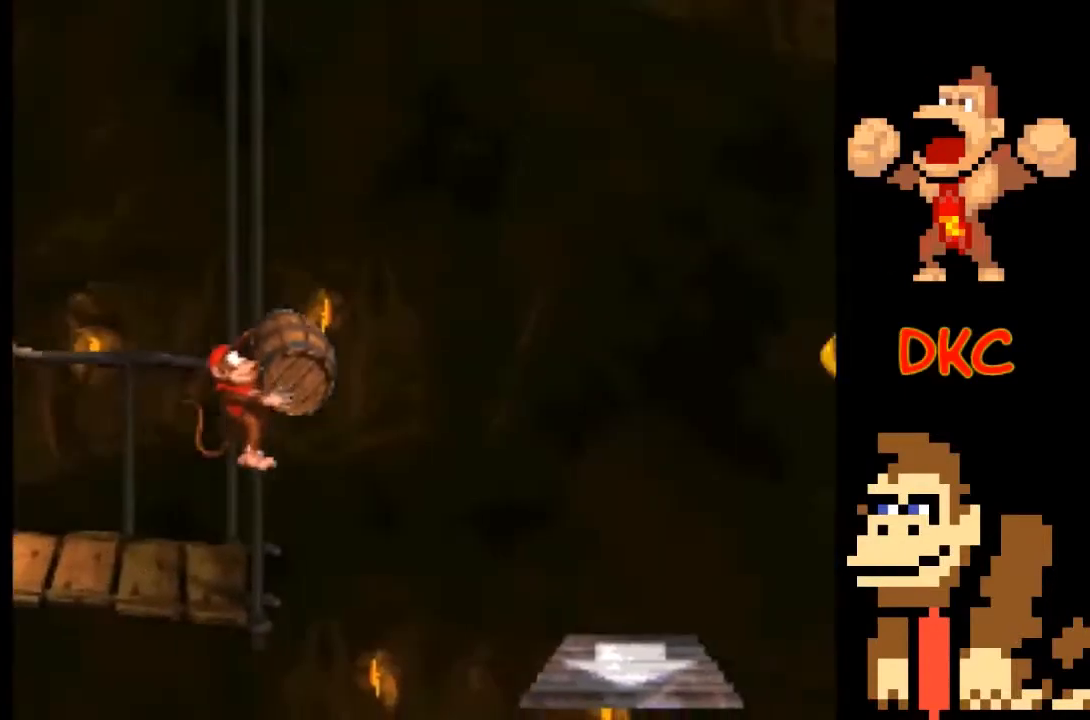
{"buttons": ["X"], "left_stick": "center", "right_stick": "center", "events": [[167, "A", "up"], [400, "left_stick", "center"]]}
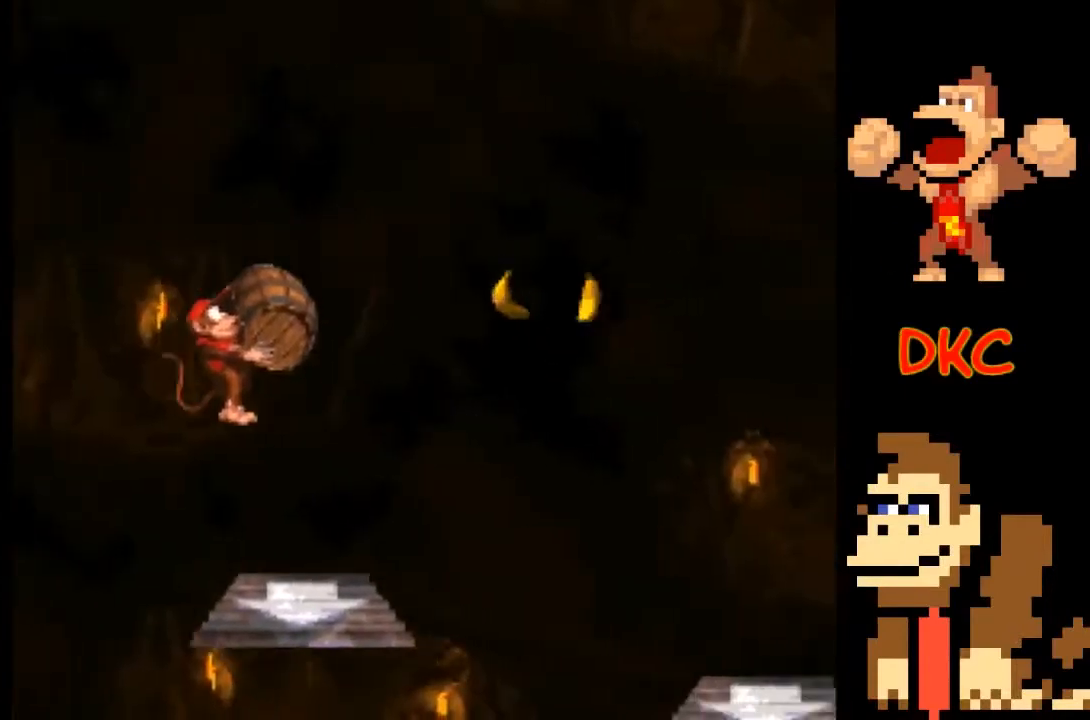
{"buttons": ["A", "X"], "left_stick": "right", "right_stick": "center", "events": [[33, "left_stick", "right"], [233, "A", "down"]]}
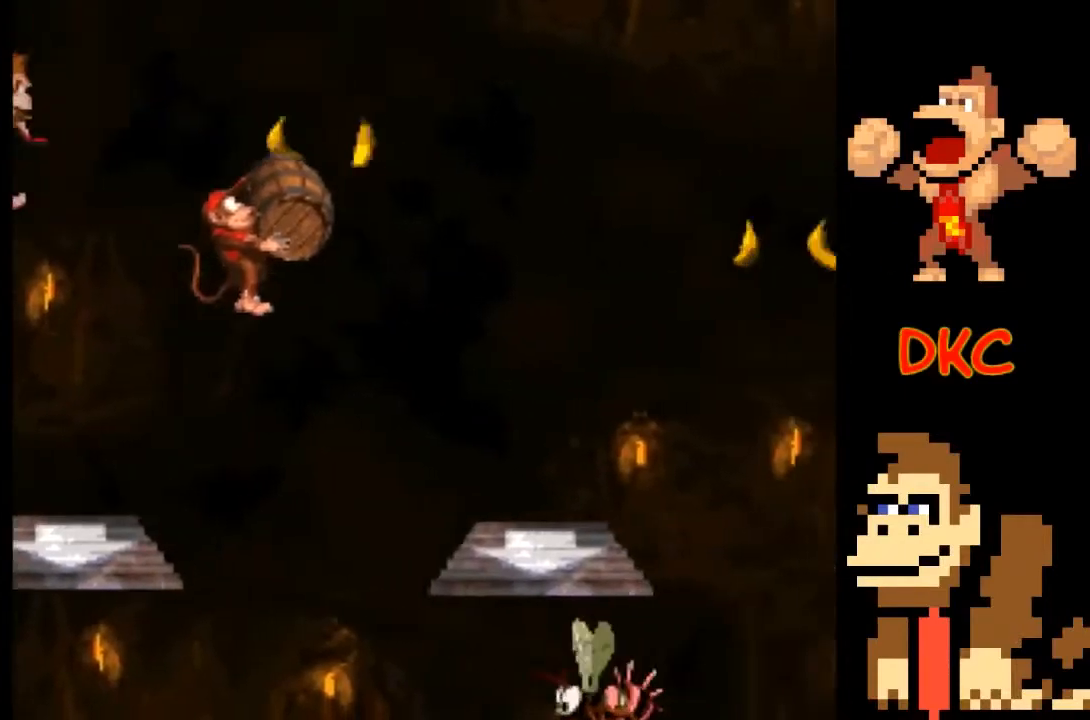
{"buttons": ["X"], "left_stick": "center", "right_stick": "center", "events": [[100, "A", "up"], [433, "left_stick", "center"]]}
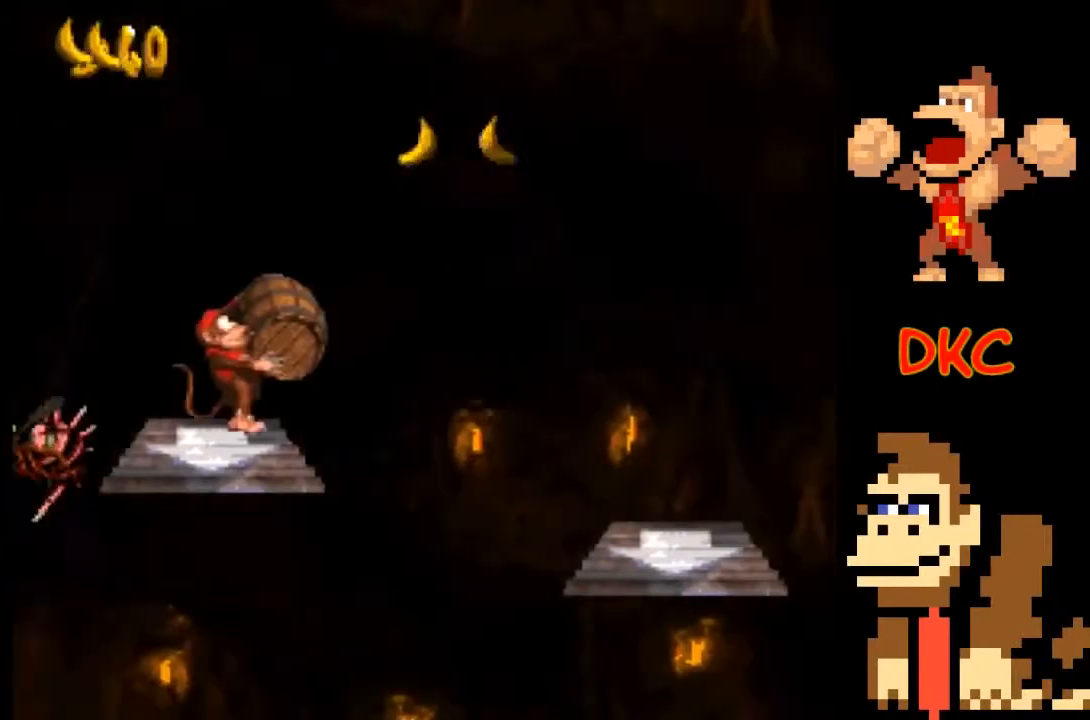
{"buttons": ["X"], "left_stick": "right", "right_stick": "center", "events": [[67, "left_stick", "right"], [100, "A", "down"], [467, "A", "up"]]}
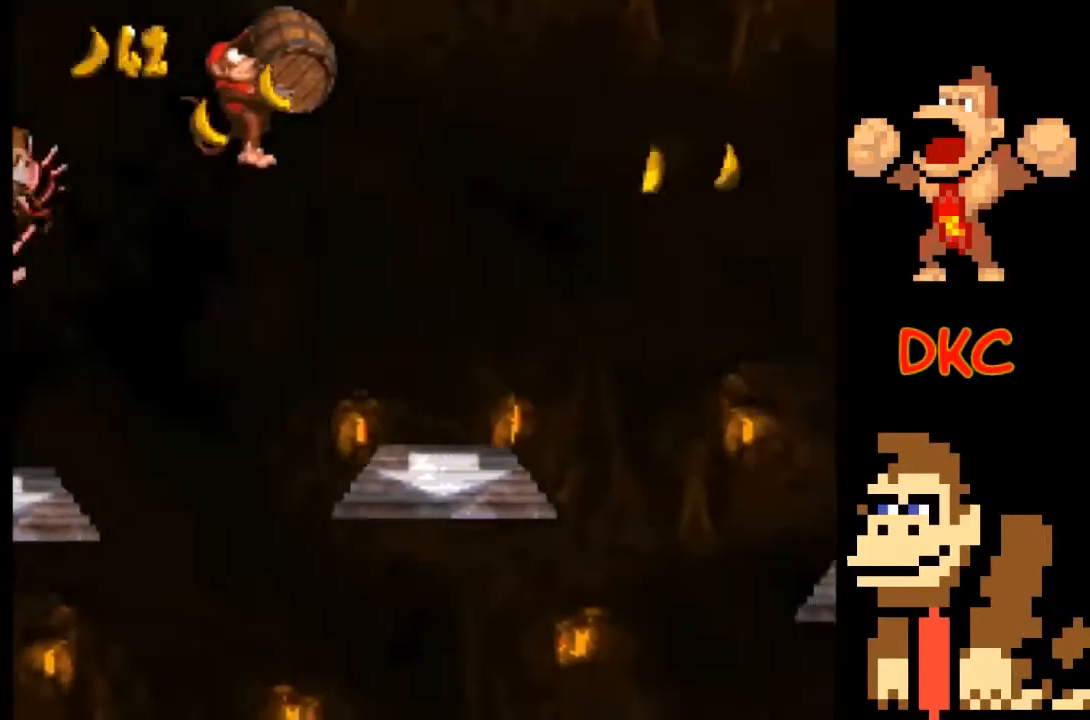
{"buttons": ["A", "X"], "left_stick": "right", "right_stick": "center", "events": [[233, "left_stick", "center"], [333, "left_stick", "right"], [467, "A", "down"]]}
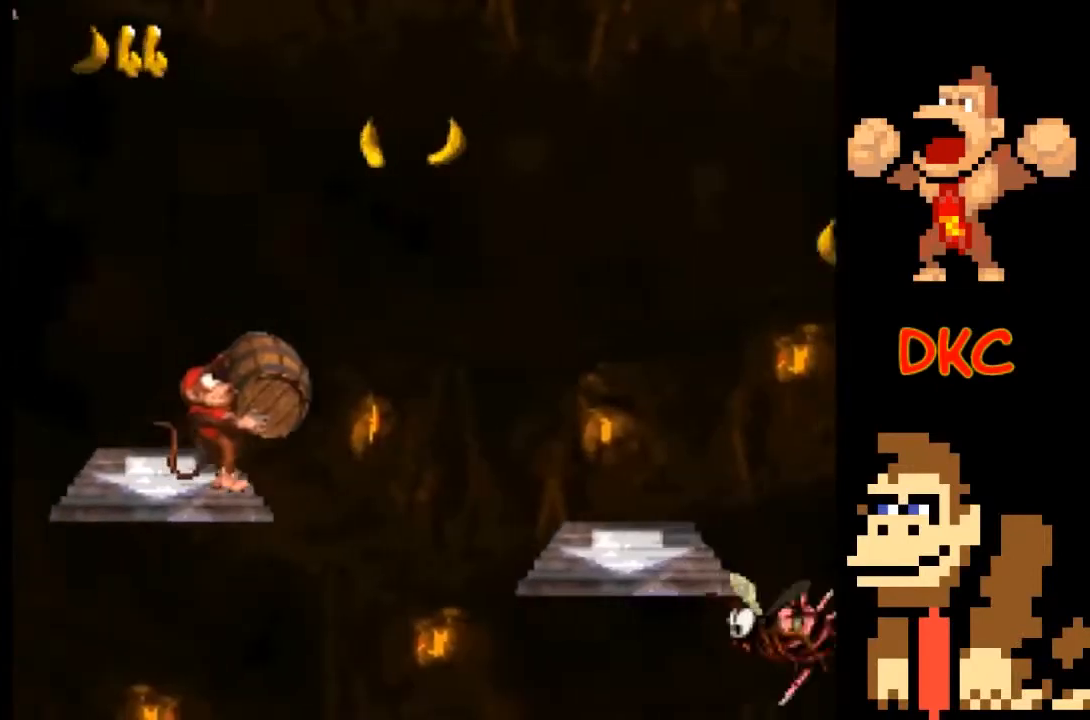
{"buttons": ["X"], "left_stick": "right", "right_stick": "center", "events": [[267, "A", "up"]]}
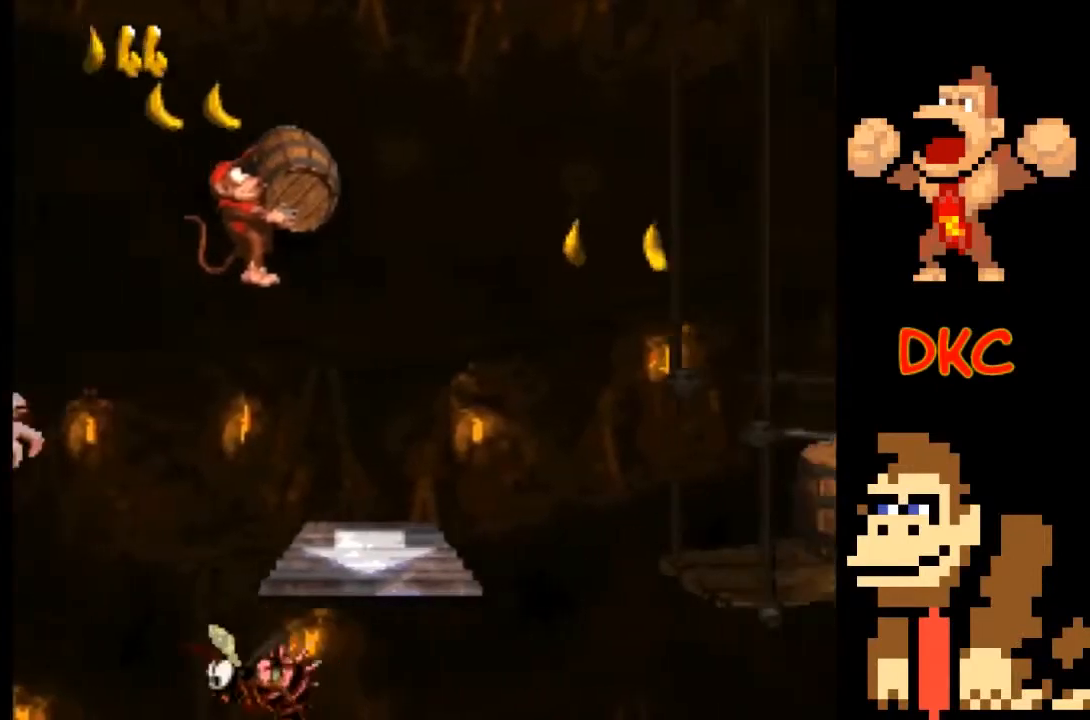
{"buttons": ["A", "X"], "left_stick": "right", "right_stick": "center", "events": [[33, "left_stick", "center"], [133, "left_stick", "right"], [300, "A", "down"]]}
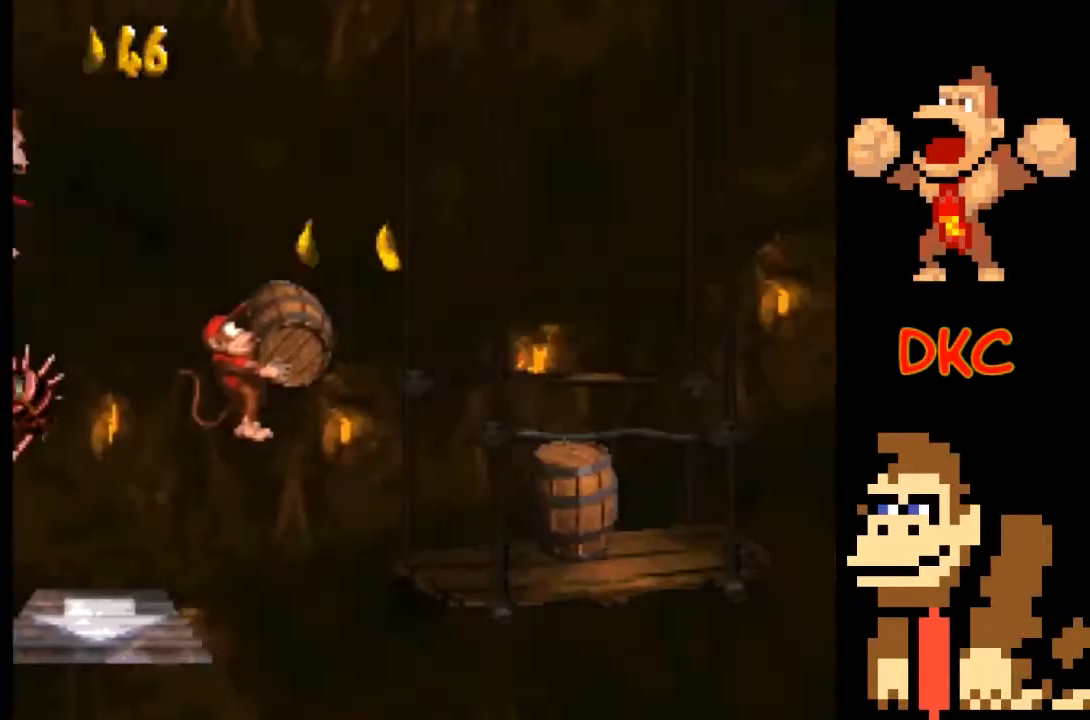
{"buttons": ["X"], "left_stick": "center", "right_stick": "center", "events": [[300, "A", "up"], [433, "left_stick", "center"]]}
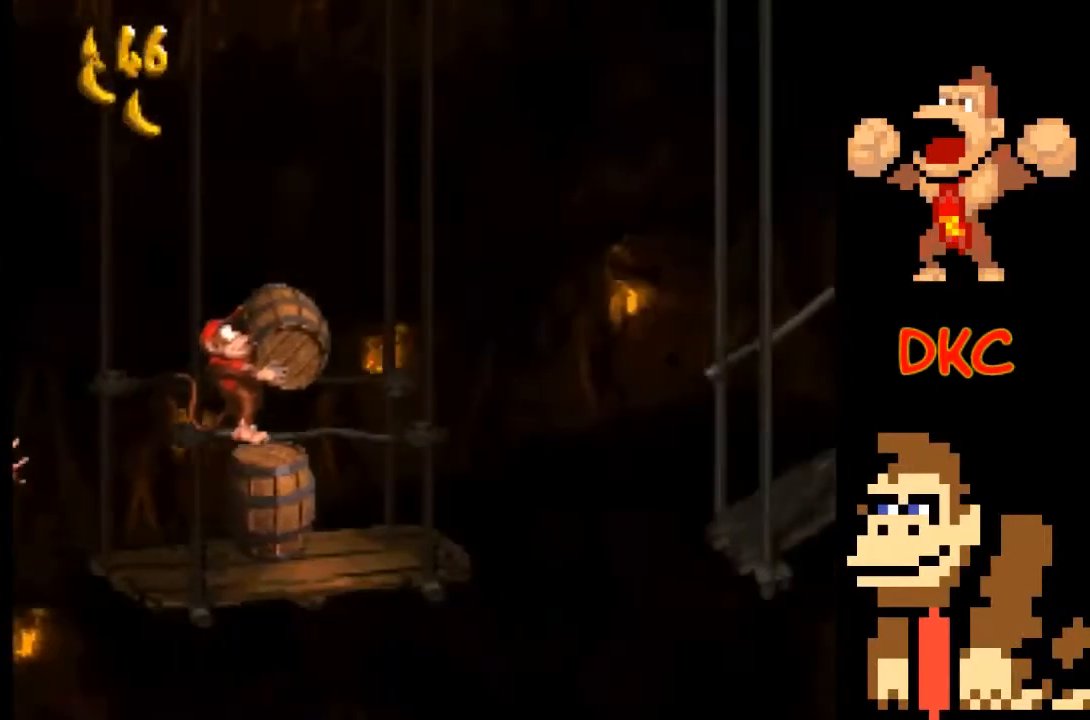
{"buttons": ["X"], "left_stick": "center", "right_stick": "center", "events": []}
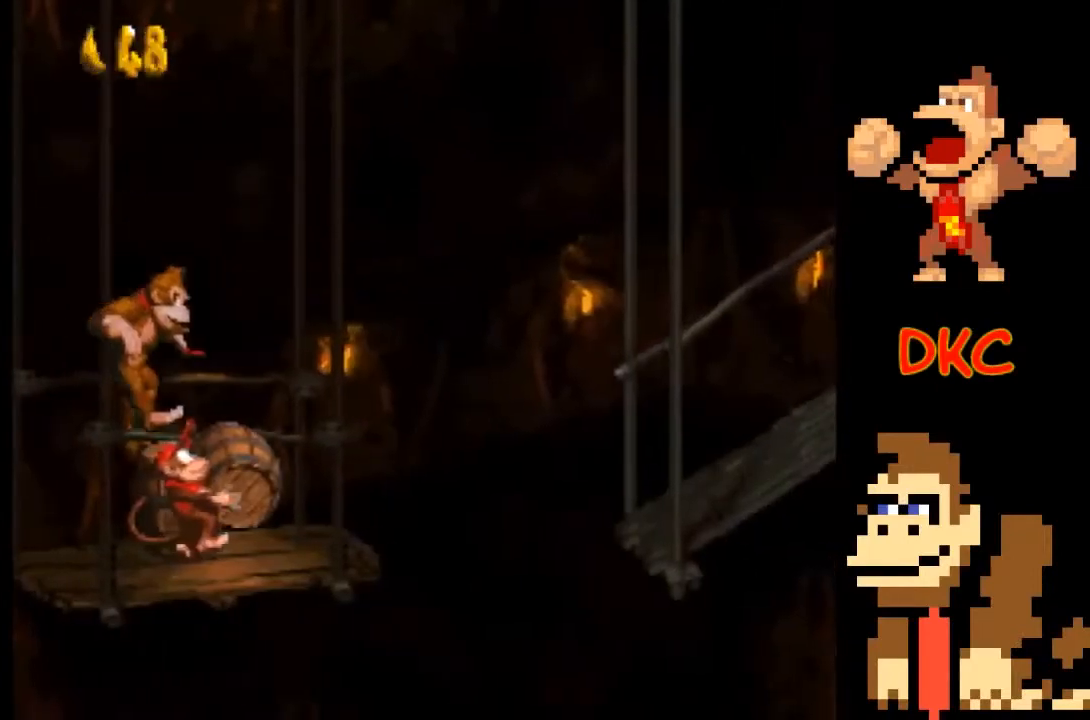
{"buttons": ["A", "X"], "left_stick": "right", "right_stick": "center", "events": [[167, "left_stick", "right"], [467, "A", "down"]]}
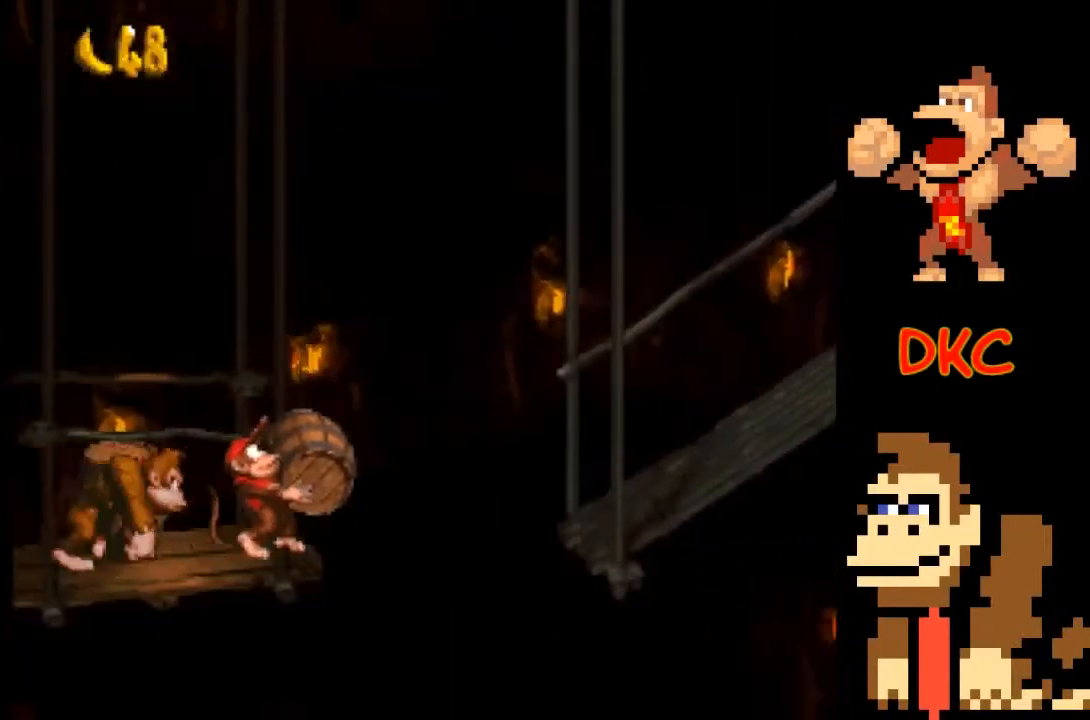
{"buttons": ["A", "X"], "left_stick": "right", "right_stick": "center", "events": []}
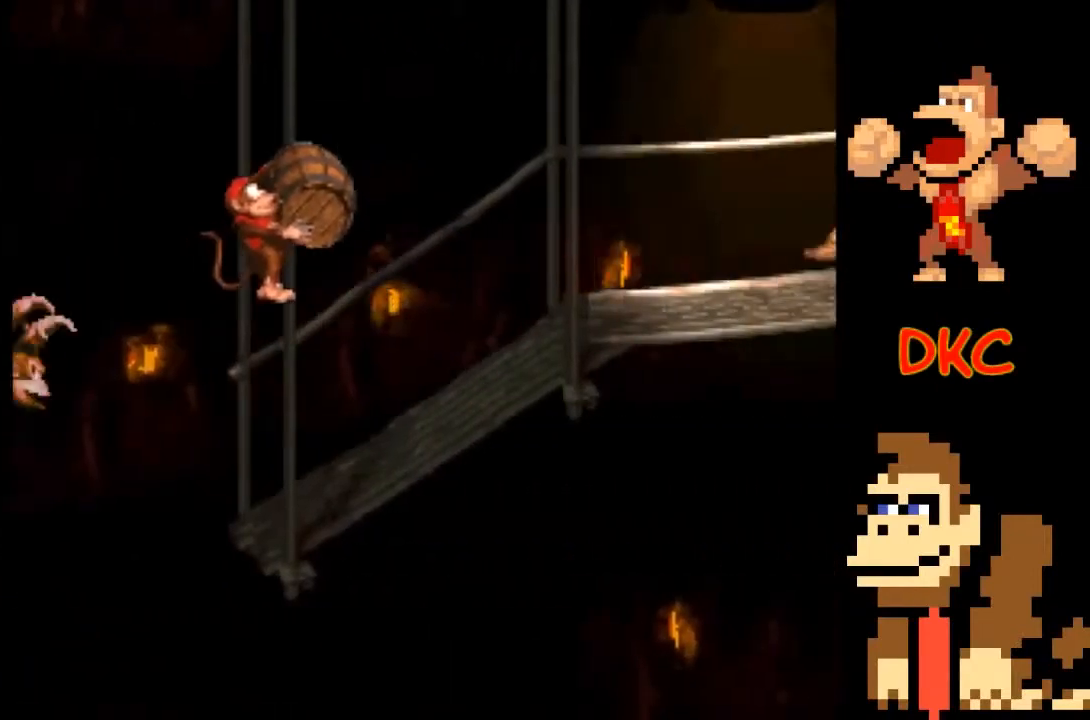
{"buttons": [], "left_stick": "right", "right_stick": "center", "events": [[333, "A", "up"], [367, "X", "up"]]}